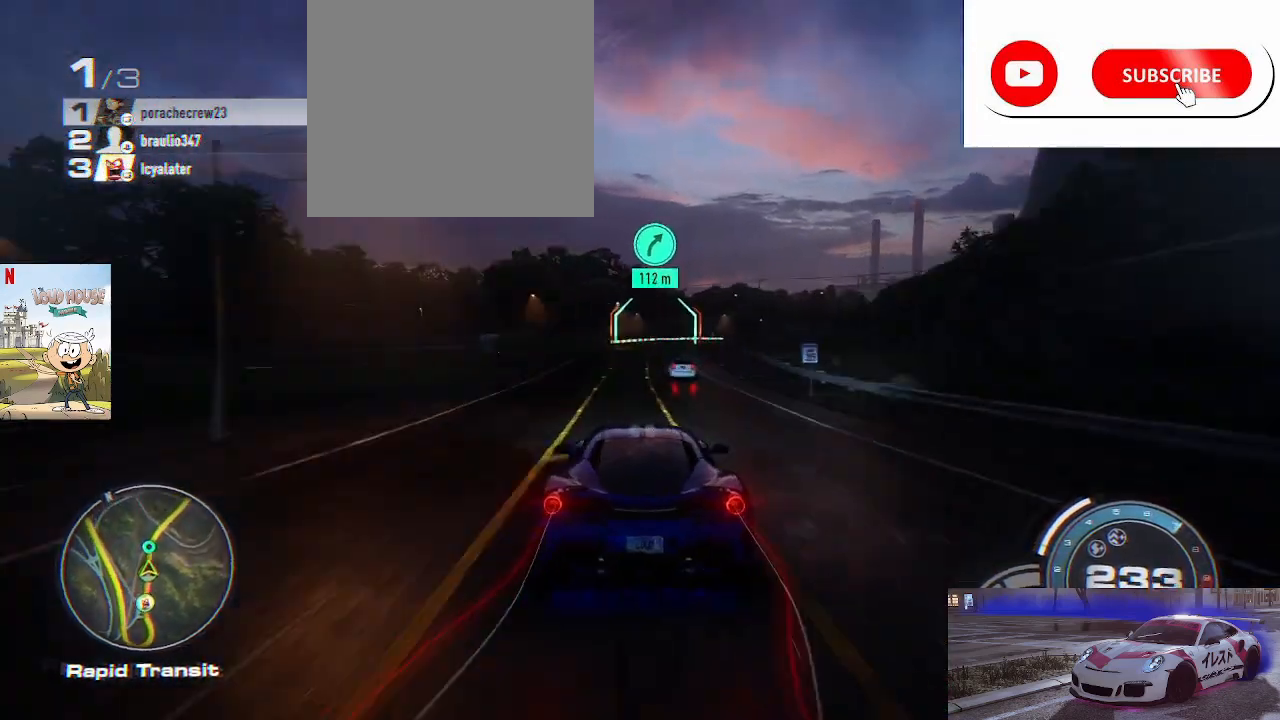
Gameplay with a controller (Xbox layout); each line is a JSON object with the inputs held at the frame after it. "events" lists button and stick changes between this image and that frame as [ms after this image, input, new state], when the widget could be followed in between.
{"buttons": ["R2"], "left_stick": "up", "right_stick": "center", "events": [[33, "left_stick", "center"], [200, "left_stick", "up"]]}
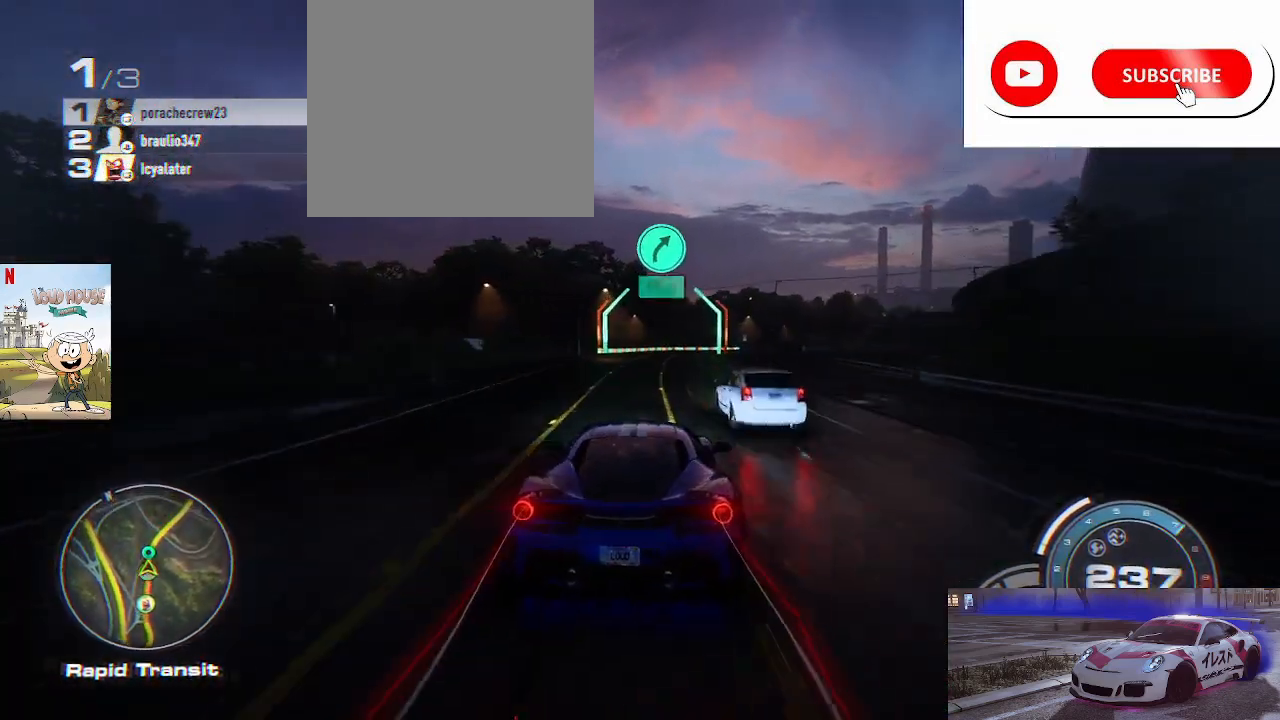
{"buttons": ["R2"], "left_stick": "up", "right_stick": "center", "events": []}
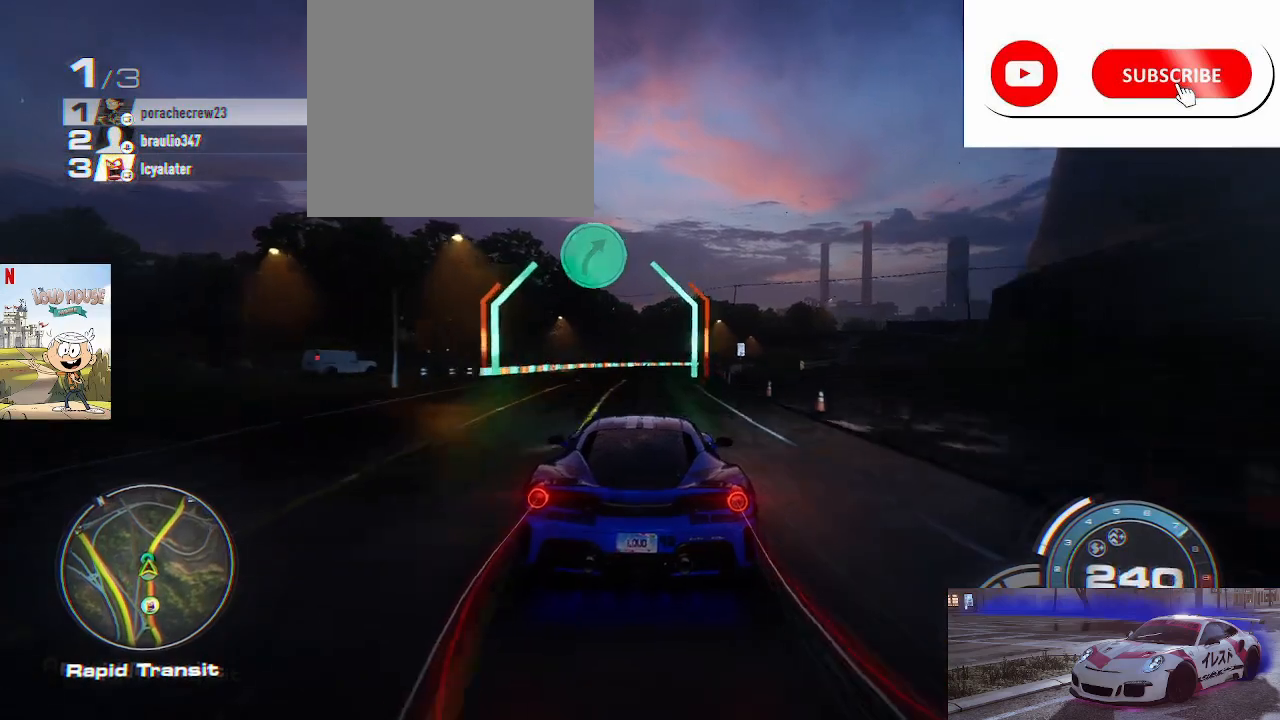
{"buttons": ["R2"], "left_stick": "up-right", "right_stick": "center", "events": [[167, "left_stick", "up-right"]]}
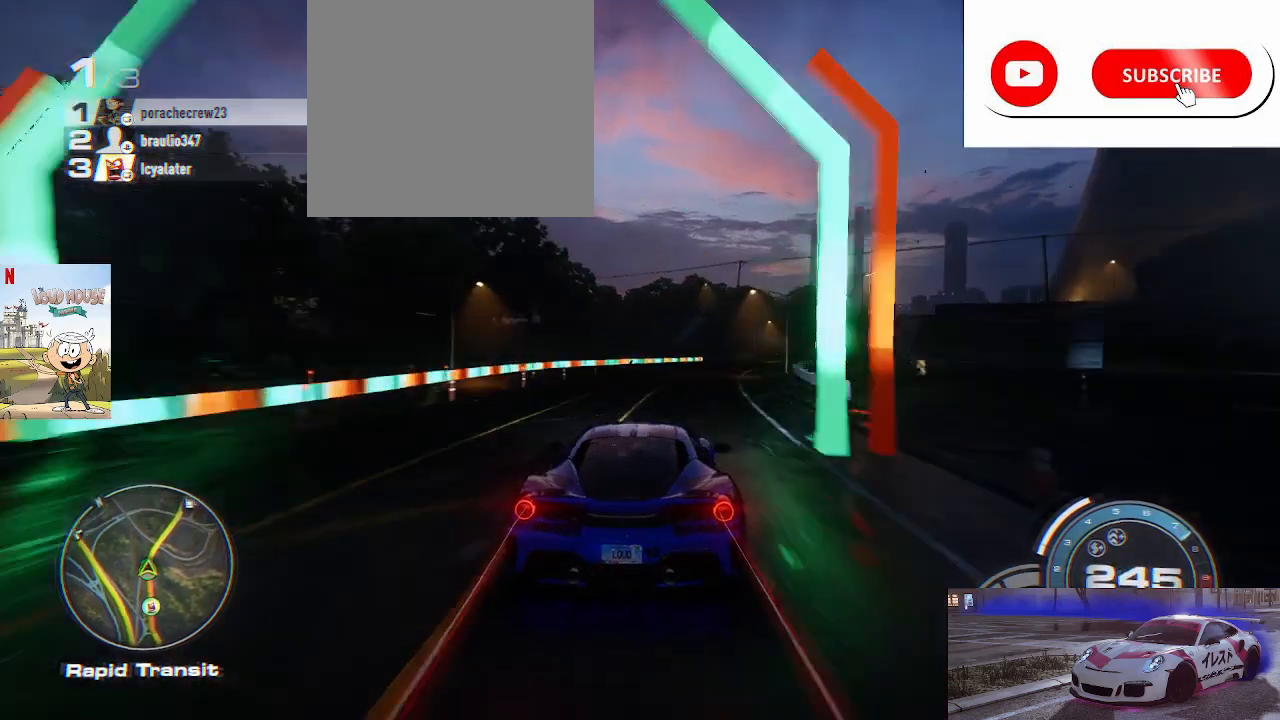
{"buttons": ["R2"], "left_stick": "up-right", "right_stick": "center", "events": []}
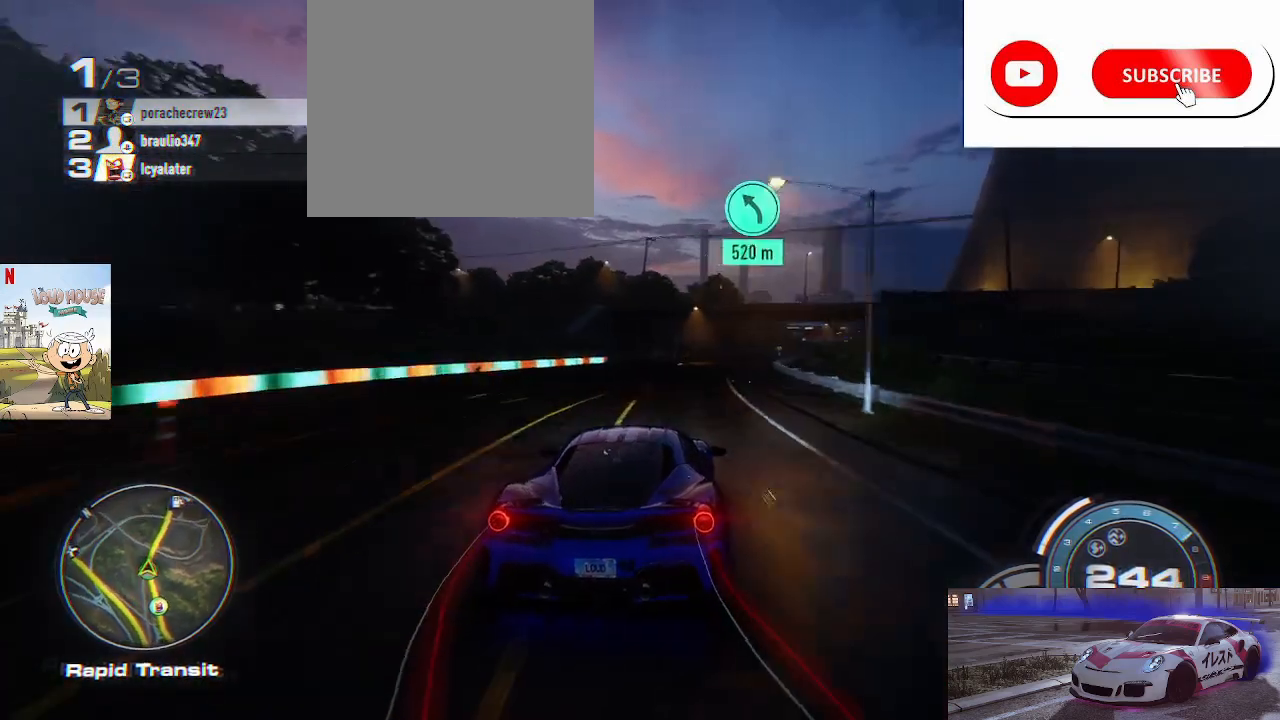
{"buttons": ["R2"], "left_stick": "center", "right_stick": "center", "events": [[400, "left_stick", "center"]]}
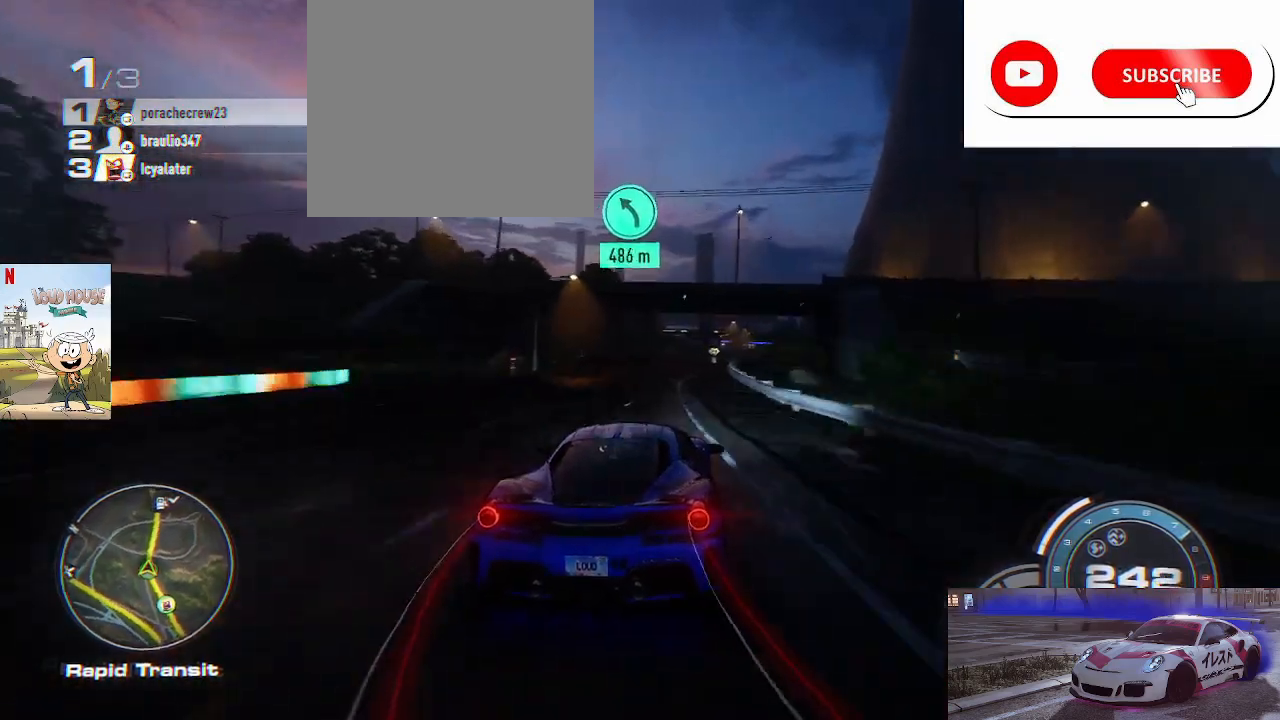
{"buttons": ["R2"], "left_stick": "right", "right_stick": "center", "events": [[100, "left_stick", "right"], [167, "left_stick", "center"], [300, "left_stick", "right"]]}
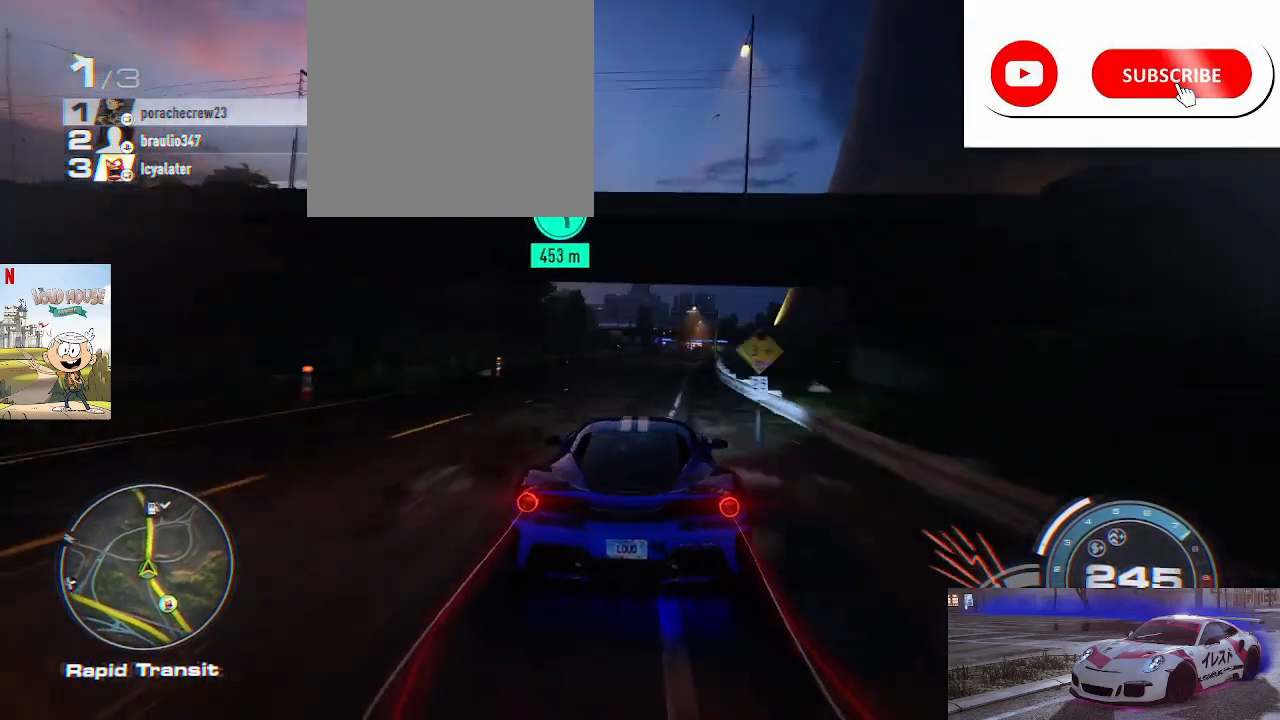
{"buttons": ["R2"], "left_stick": "center", "right_stick": "center", "events": [[33, "left_stick", "center"]]}
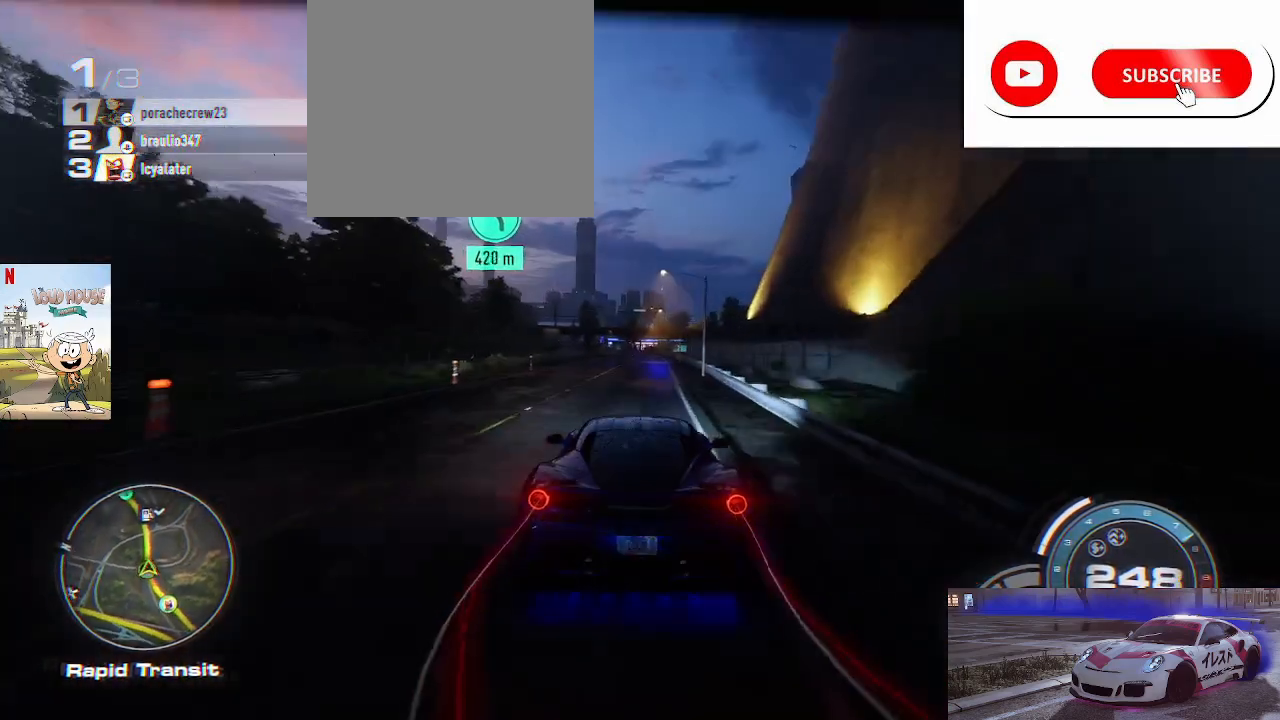
{"buttons": ["R2"], "left_stick": "center", "right_stick": "center", "events": []}
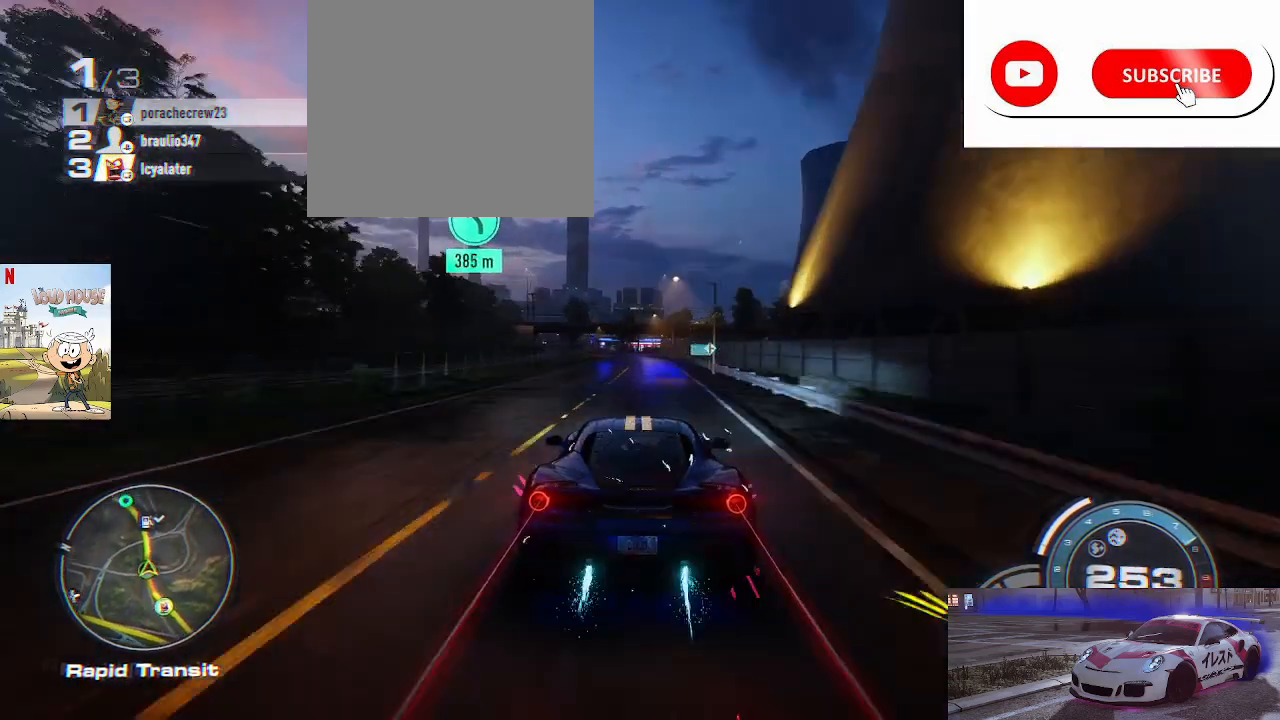
{"buttons": ["R2"], "left_stick": "center", "right_stick": "center", "events": []}
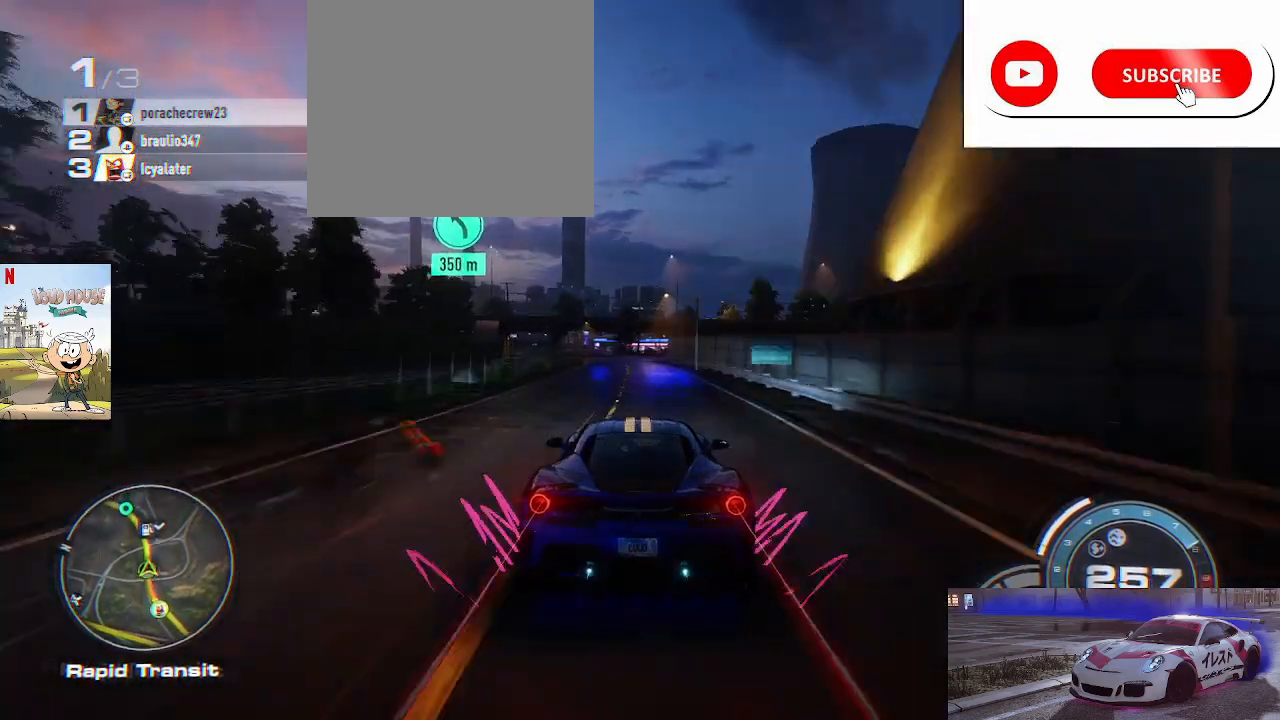
{"buttons": ["A", "R2"], "left_stick": "center", "right_stick": "center", "events": [[300, "left_stick", "up-left"], [333, "A", "down"], [467, "left_stick", "center"]]}
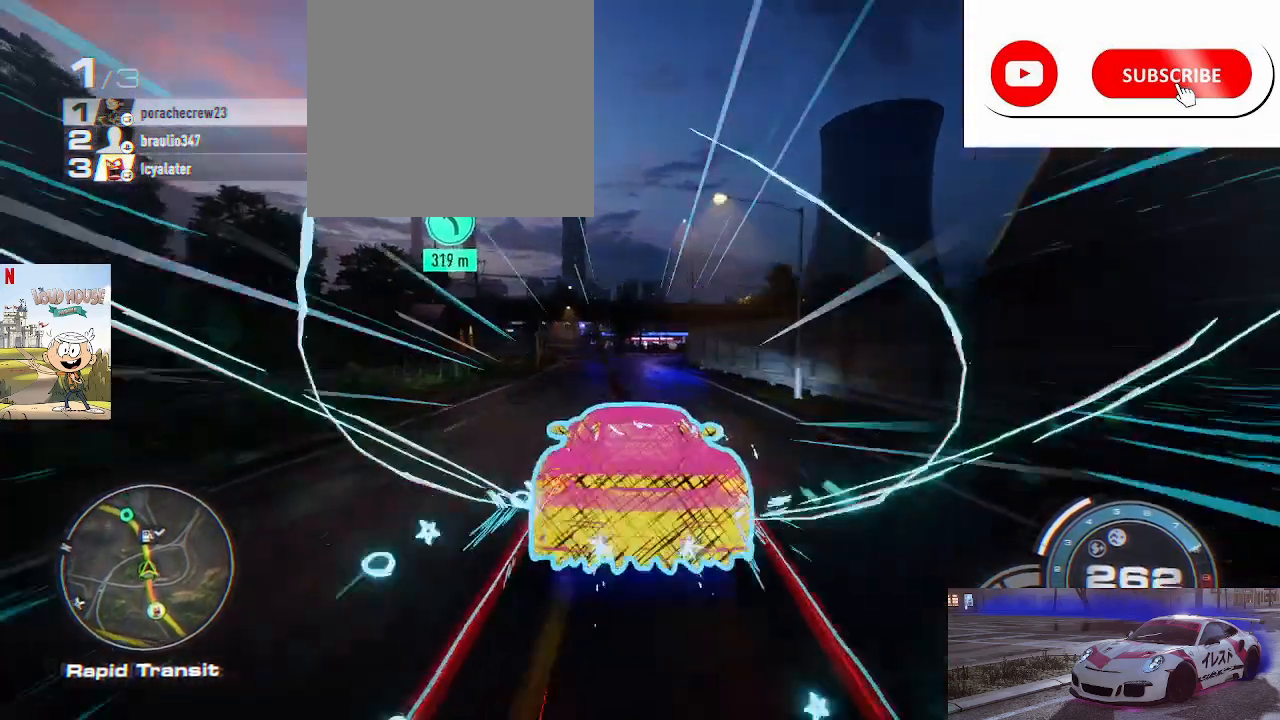
{"buttons": ["A", "R2"], "left_stick": "up-left", "right_stick": "center", "events": [[167, "left_stick", "left"], [333, "left_stick", "center"], [500, "left_stick", "up-left"]]}
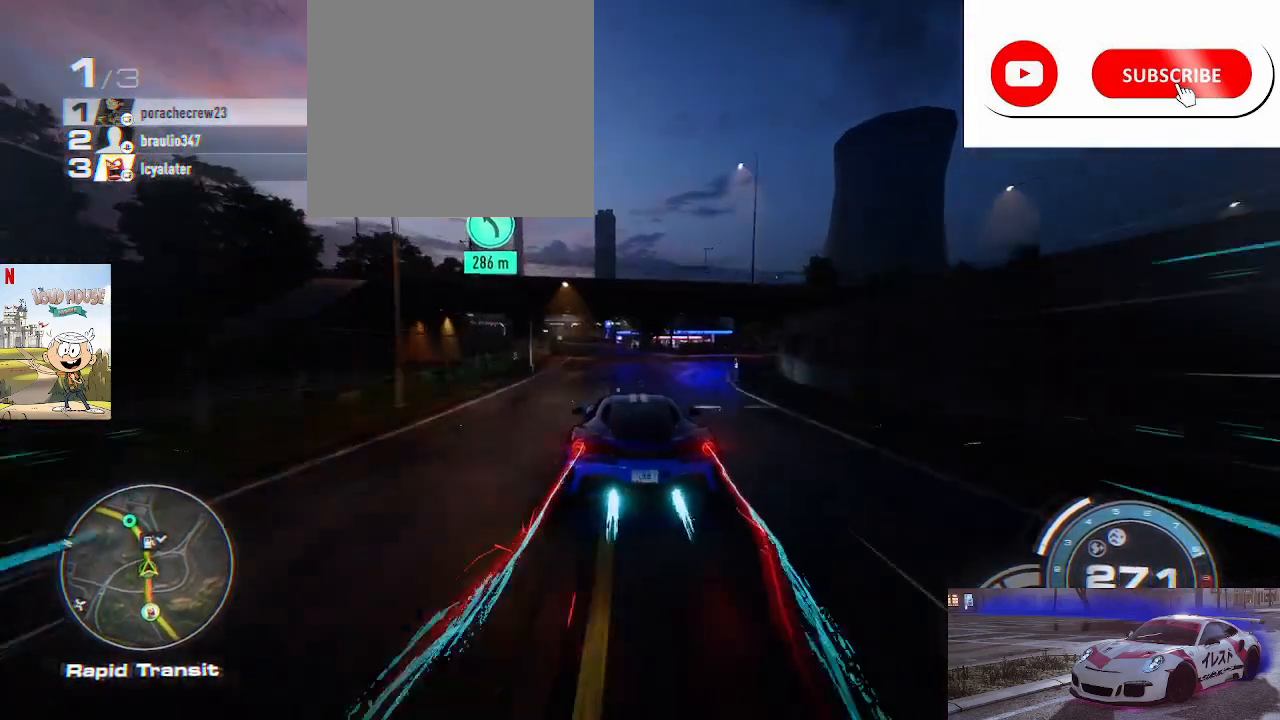
{"buttons": ["A", "R2"], "left_stick": "up-left", "right_stick": "center", "events": []}
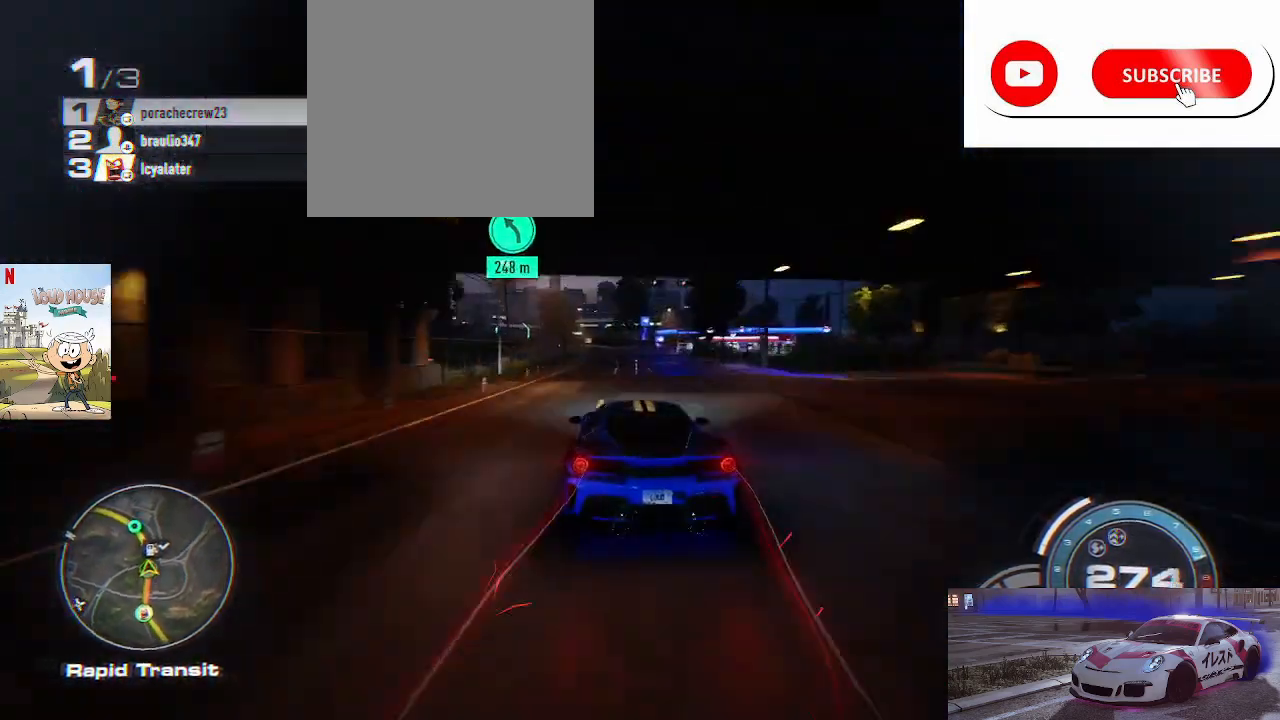
{"buttons": ["A", "R2"], "left_stick": "up-left", "right_stick": "center", "events": [[233, "A", "up"], [400, "A", "down"]]}
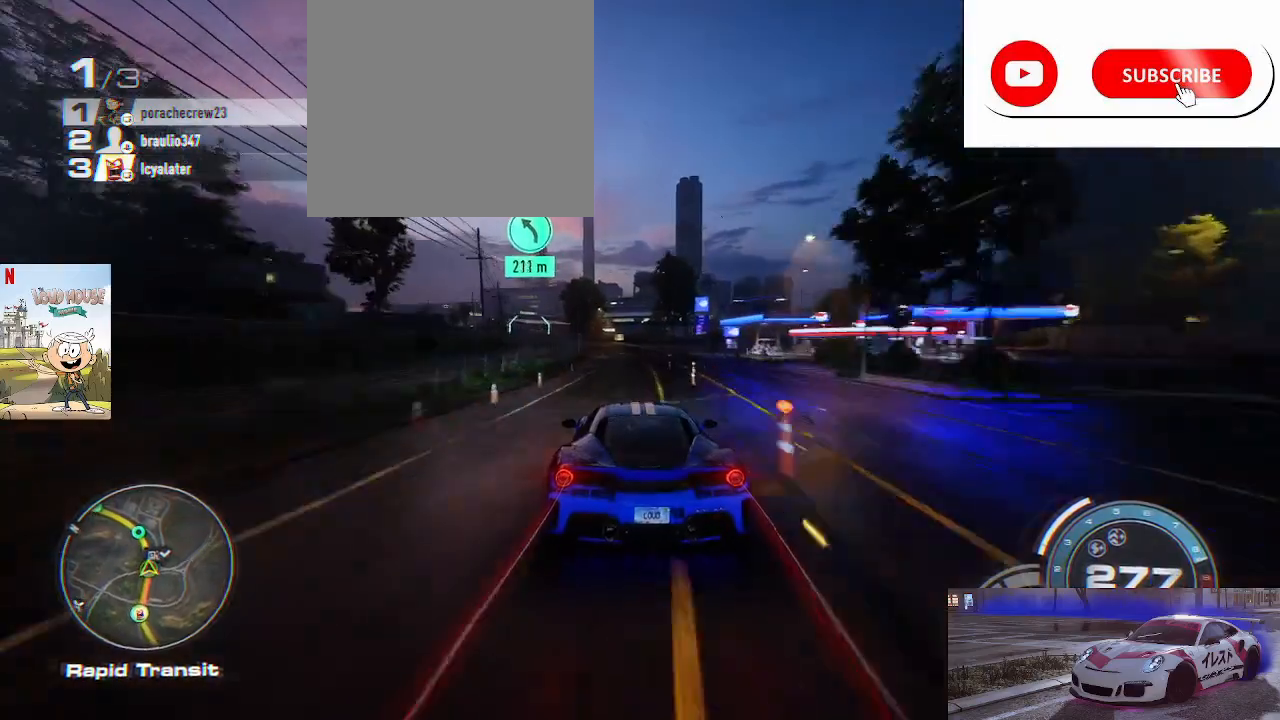
{"buttons": ["R2"], "left_stick": "up-left", "right_stick": "center", "events": [[467, "A", "up"]]}
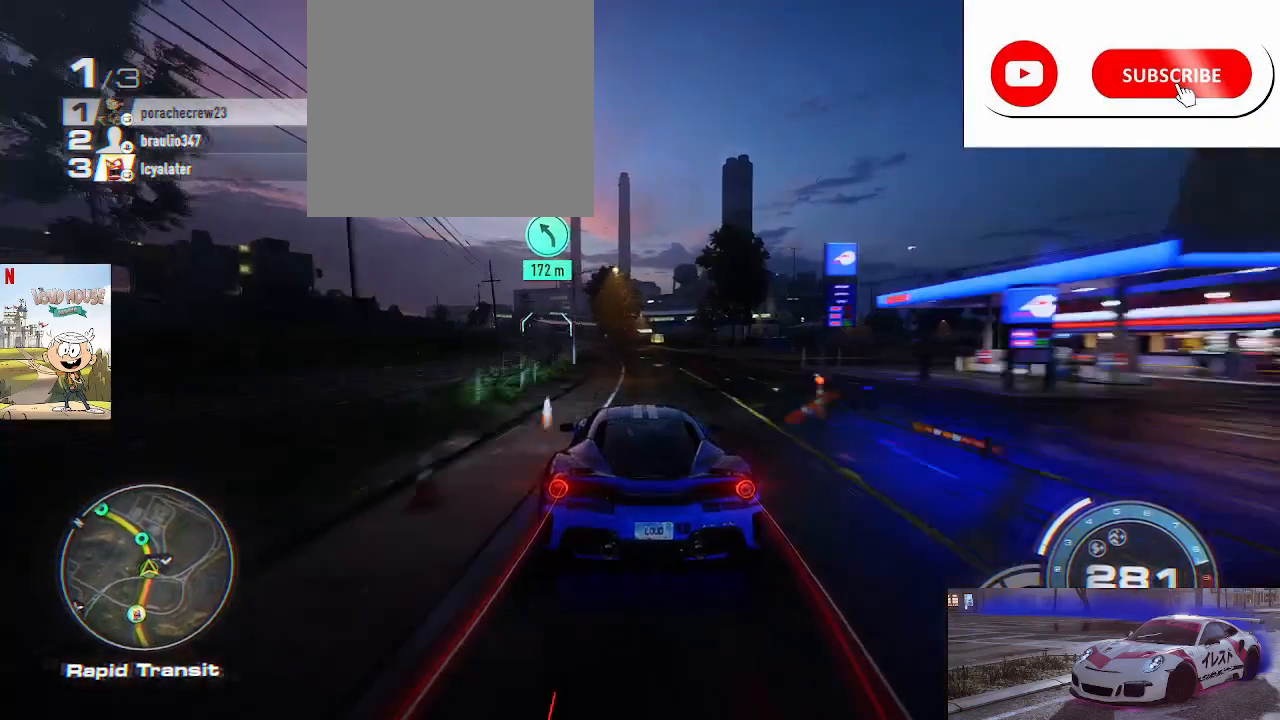
{"buttons": ["R2"], "left_stick": "left", "right_stick": "center", "events": [[367, "left_stick", "left"]]}
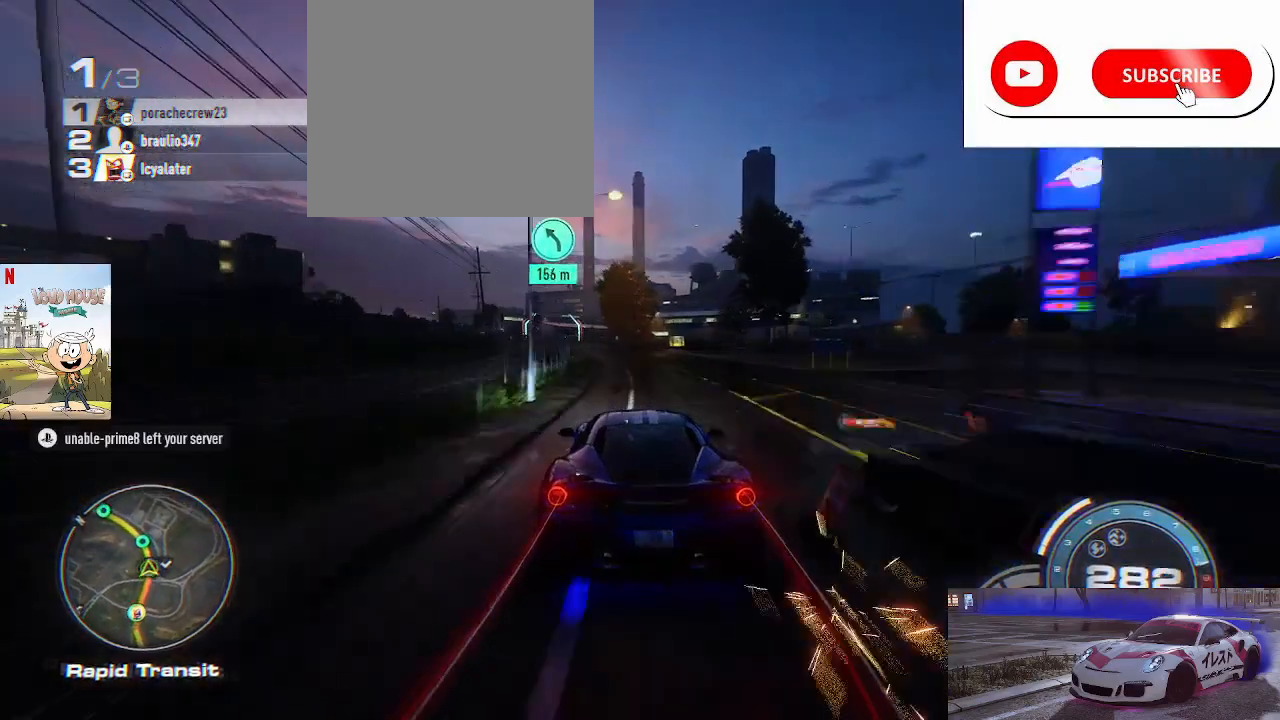
{"buttons": ["R2"], "left_stick": "left", "right_stick": "center", "events": []}
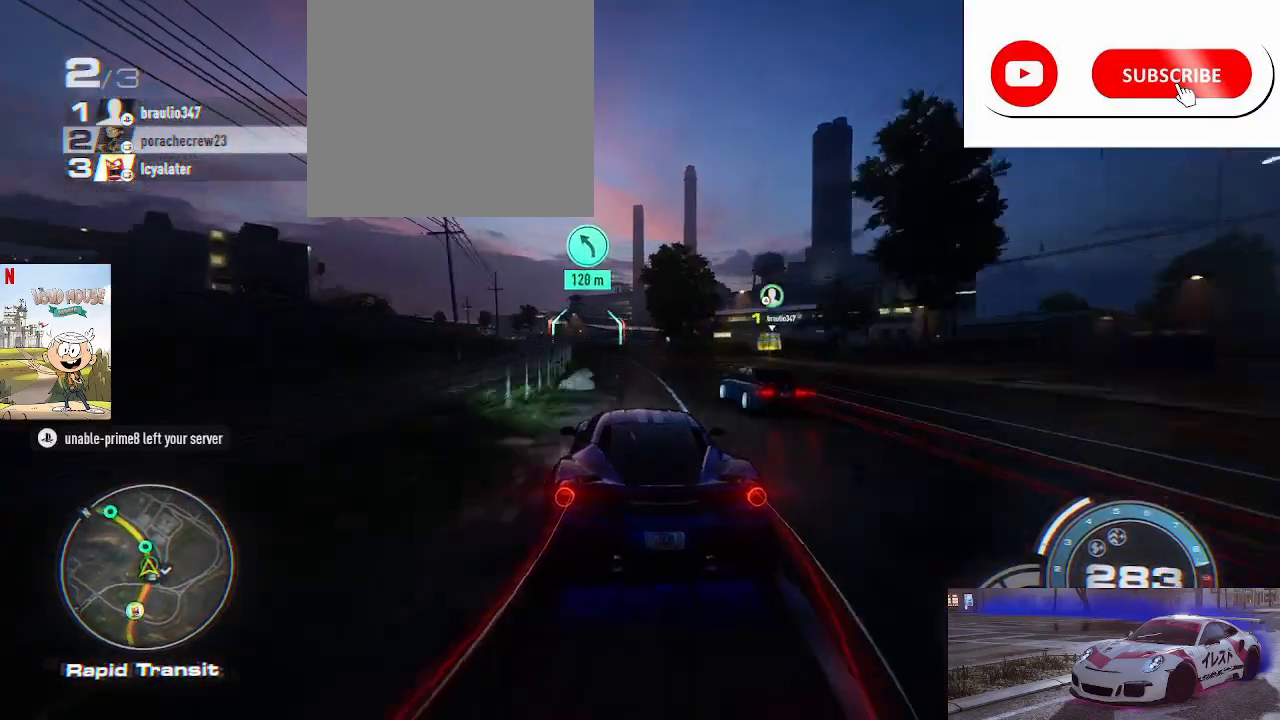
{"buttons": ["R2"], "left_stick": "left", "right_stick": "center", "events": [[67, "left_stick", "center"], [433, "left_stick", "left"]]}
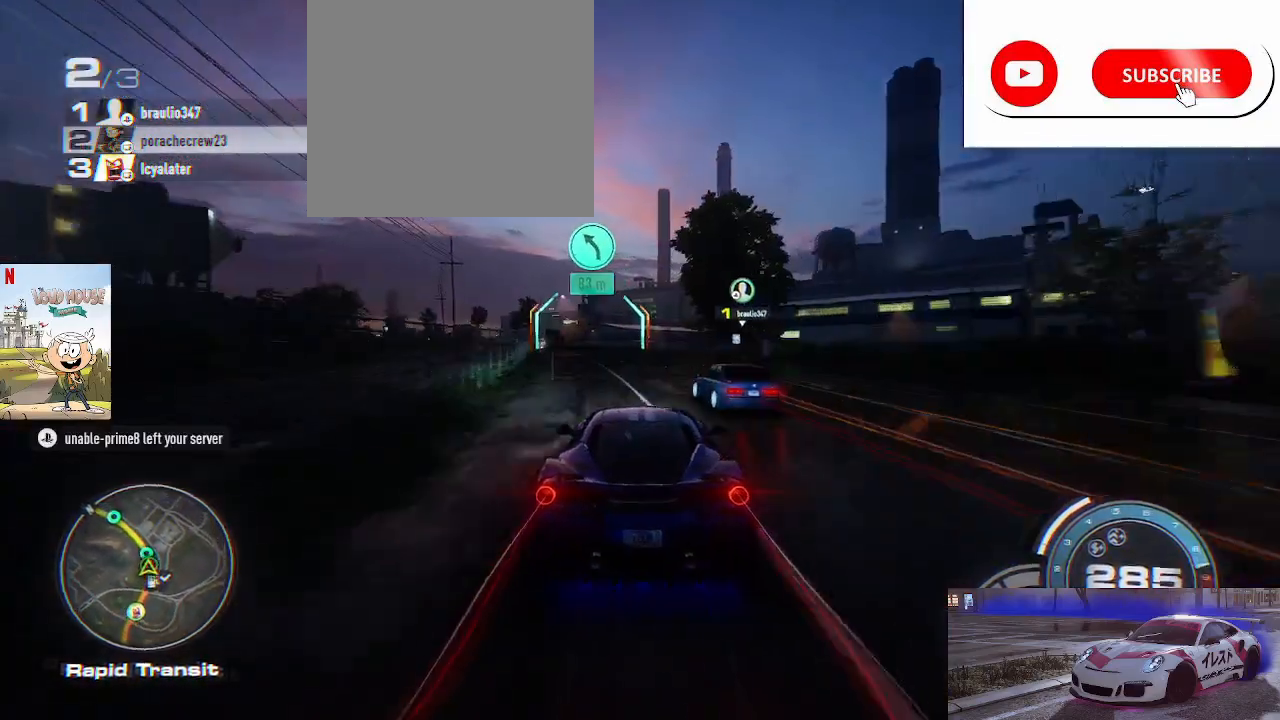
{"buttons": ["R2"], "left_stick": "left", "right_stick": "center", "events": []}
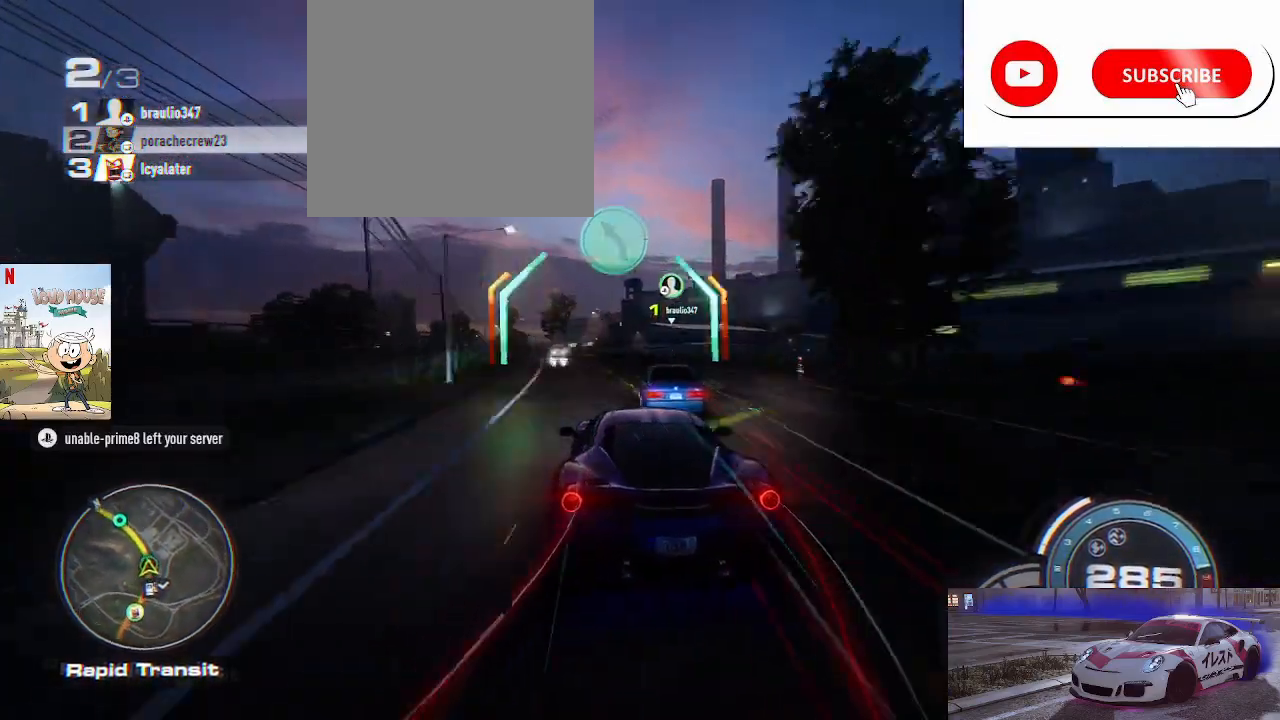
{"buttons": ["R2"], "left_stick": "left", "right_stick": "center", "events": [[433, "left_stick", "center"], [500, "left_stick", "left"]]}
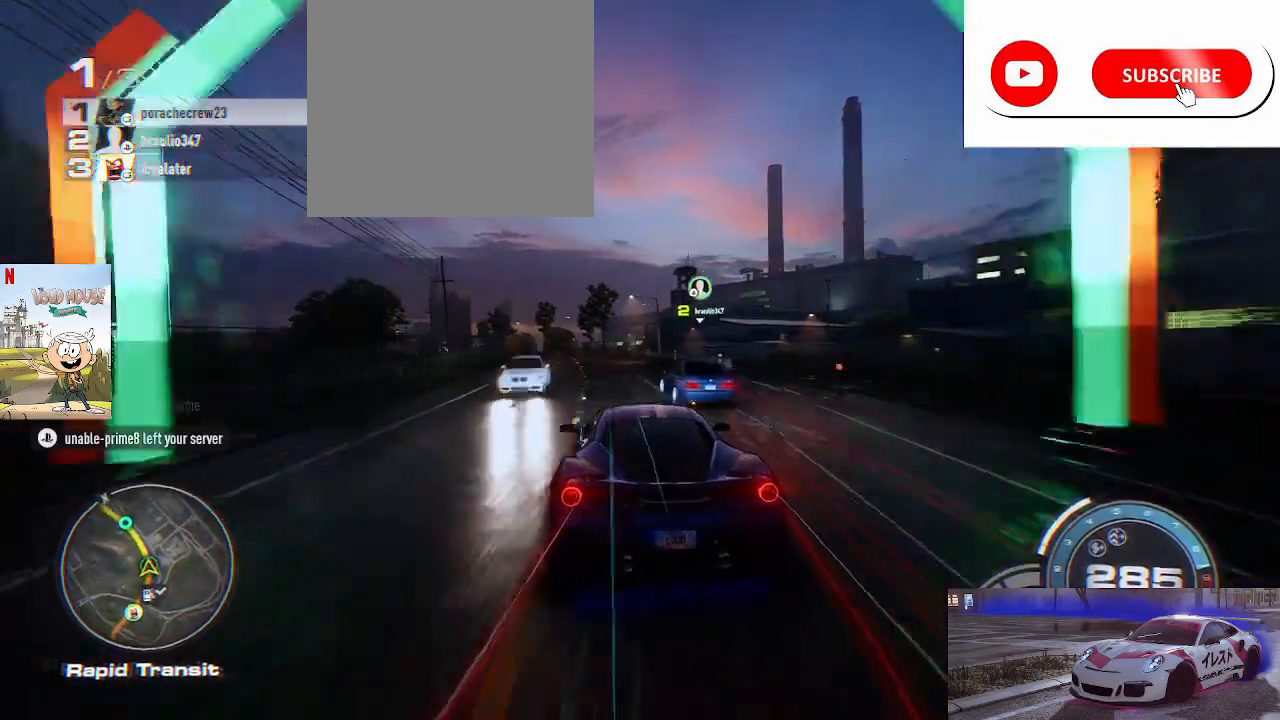
{"buttons": ["R2"], "left_stick": "left", "right_stick": "center", "events": [[167, "left_stick", "center"], [400, "left_stick", "left"]]}
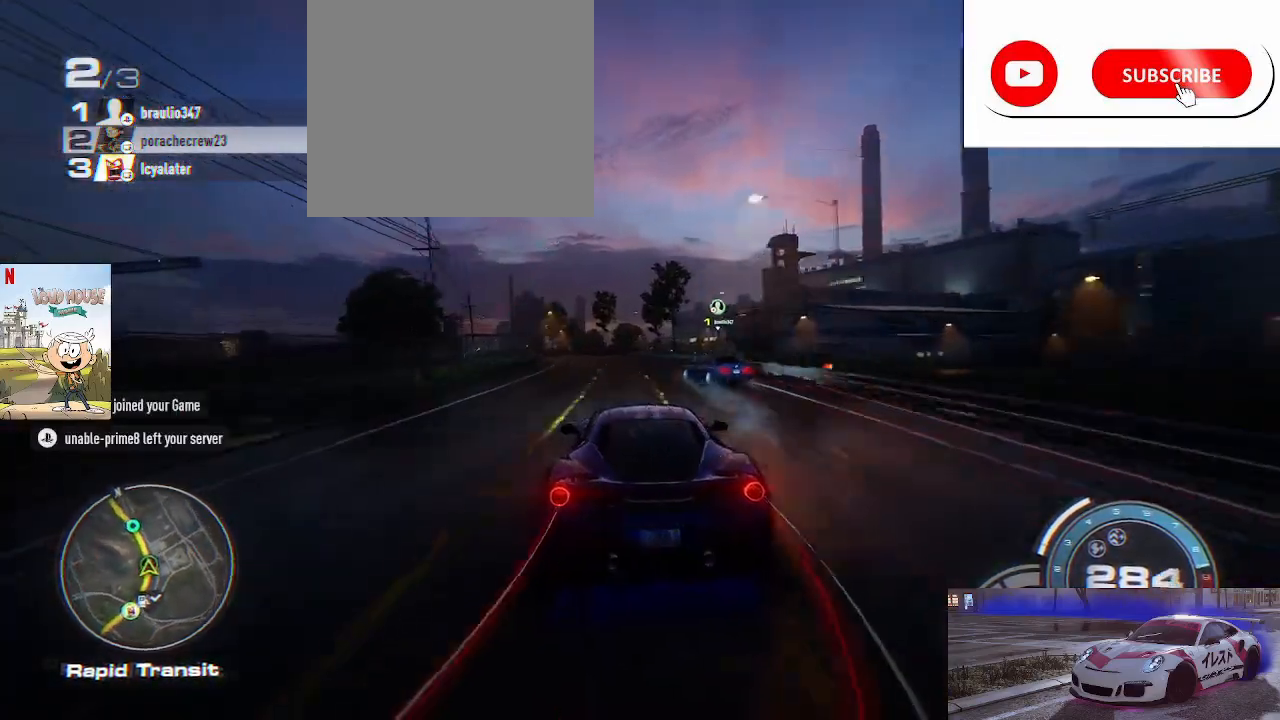
{"buttons": ["R2"], "left_stick": "center", "right_stick": "center", "events": [[33, "left_stick", "center"], [267, "left_stick", "left"], [467, "left_stick", "center"]]}
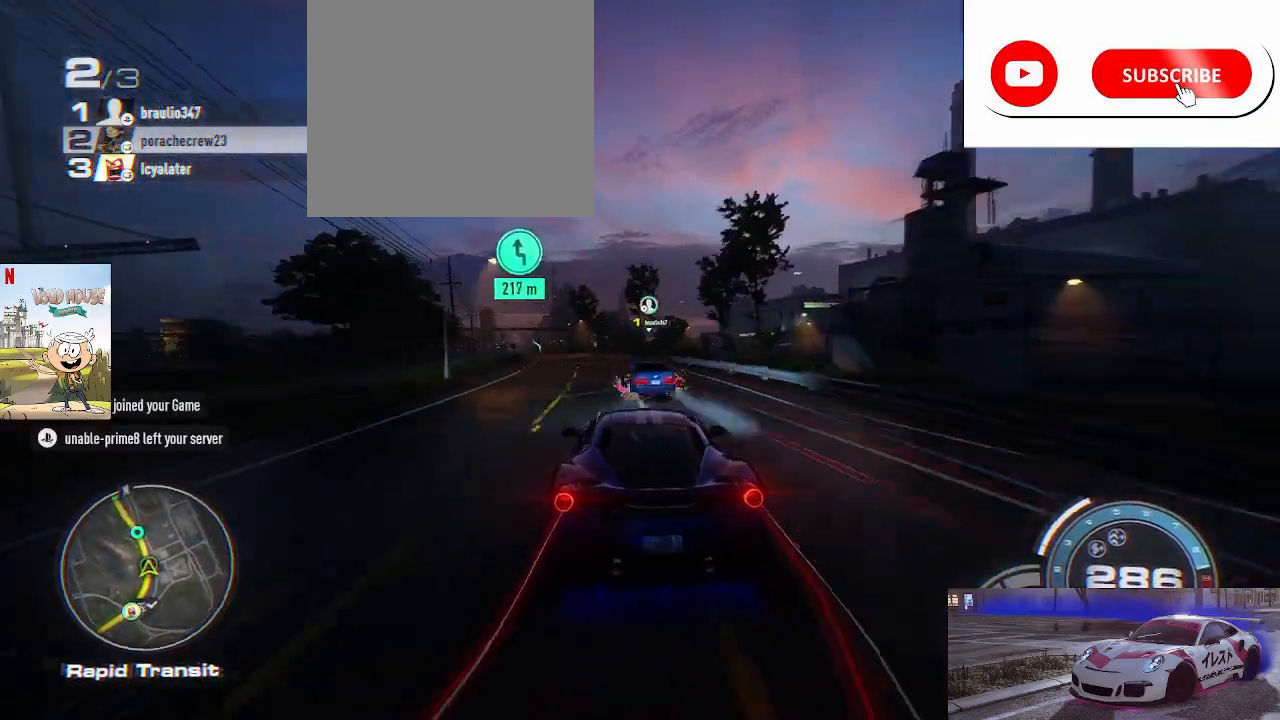
{"buttons": ["R2"], "left_stick": "center", "right_stick": "center", "events": [[133, "left_stick", "left"], [367, "left_stick", "center"]]}
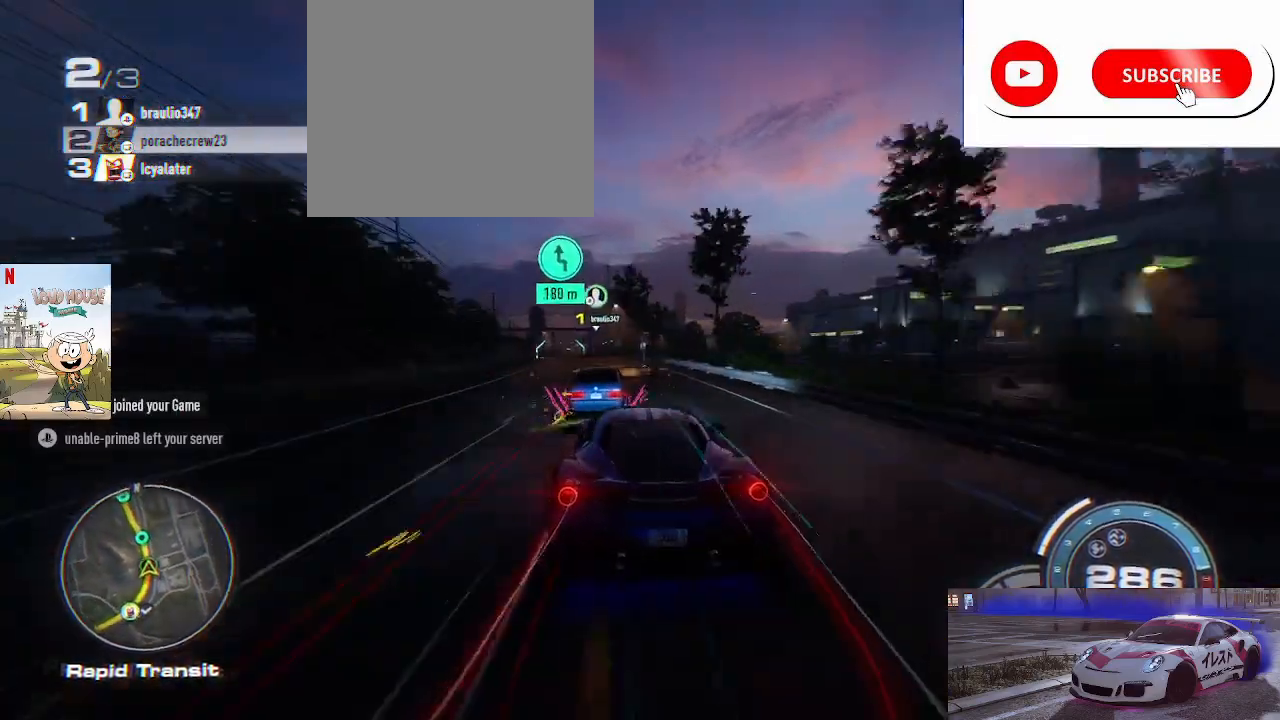
{"buttons": ["R2"], "left_stick": "left", "right_stick": "center", "events": [[67, "left_stick", "left"], [200, "left_stick", "center"], [433, "left_stick", "left"]]}
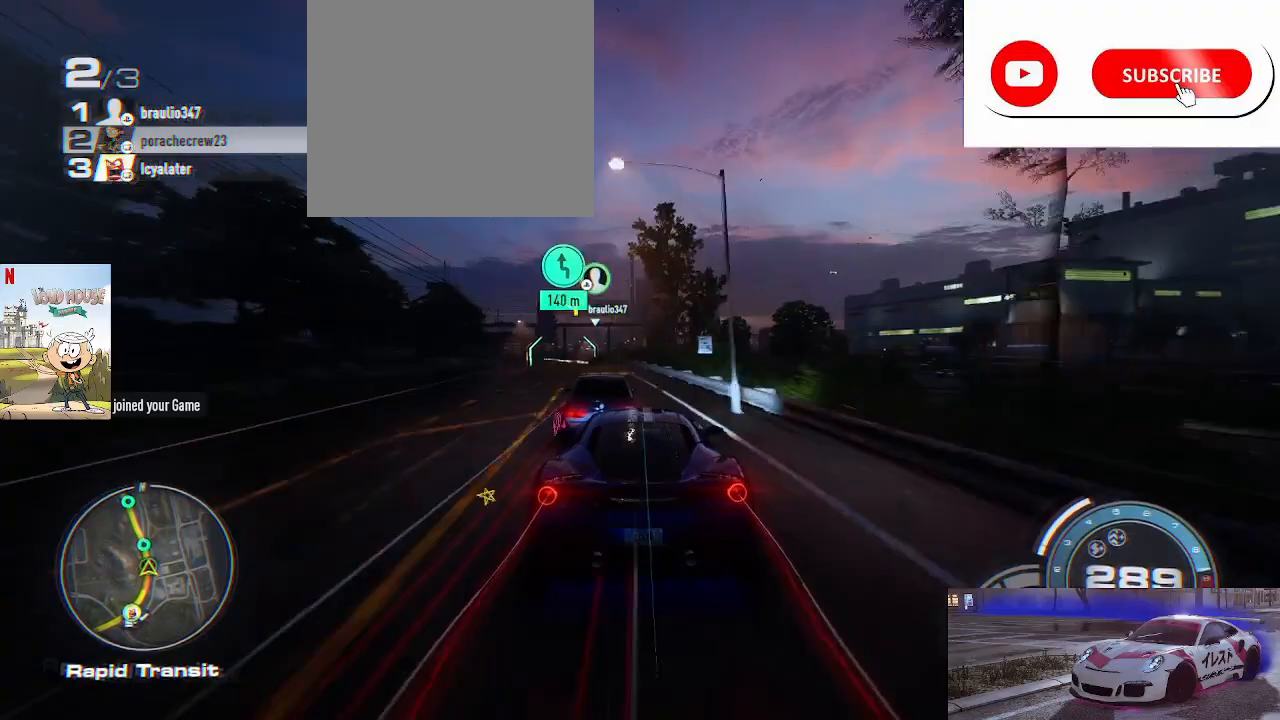
{"buttons": ["R2"], "left_stick": "center", "right_stick": "center", "events": [[200, "left_stick", "center"], [333, "left_stick", "left"], [500, "left_stick", "center"]]}
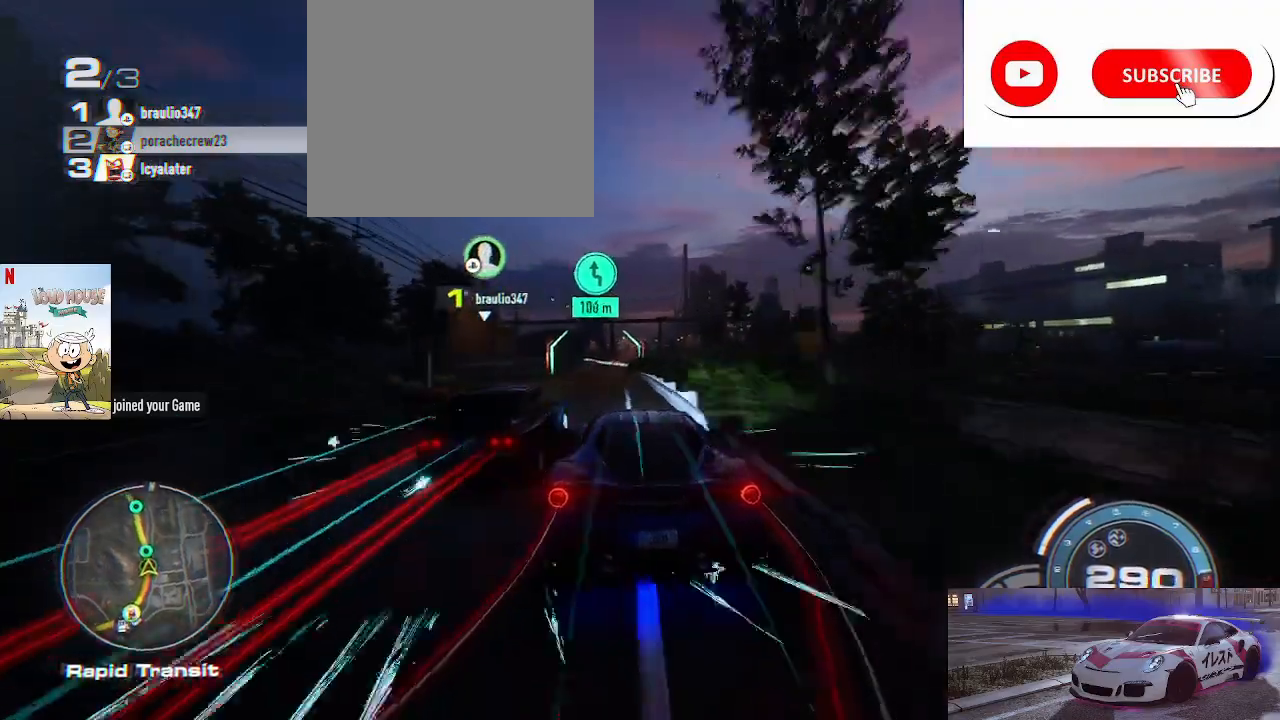
{"buttons": ["R2"], "left_stick": "left", "right_stick": "center", "events": [[133, "left_stick", "left"], [267, "left_stick", "center"], [400, "left_stick", "left"]]}
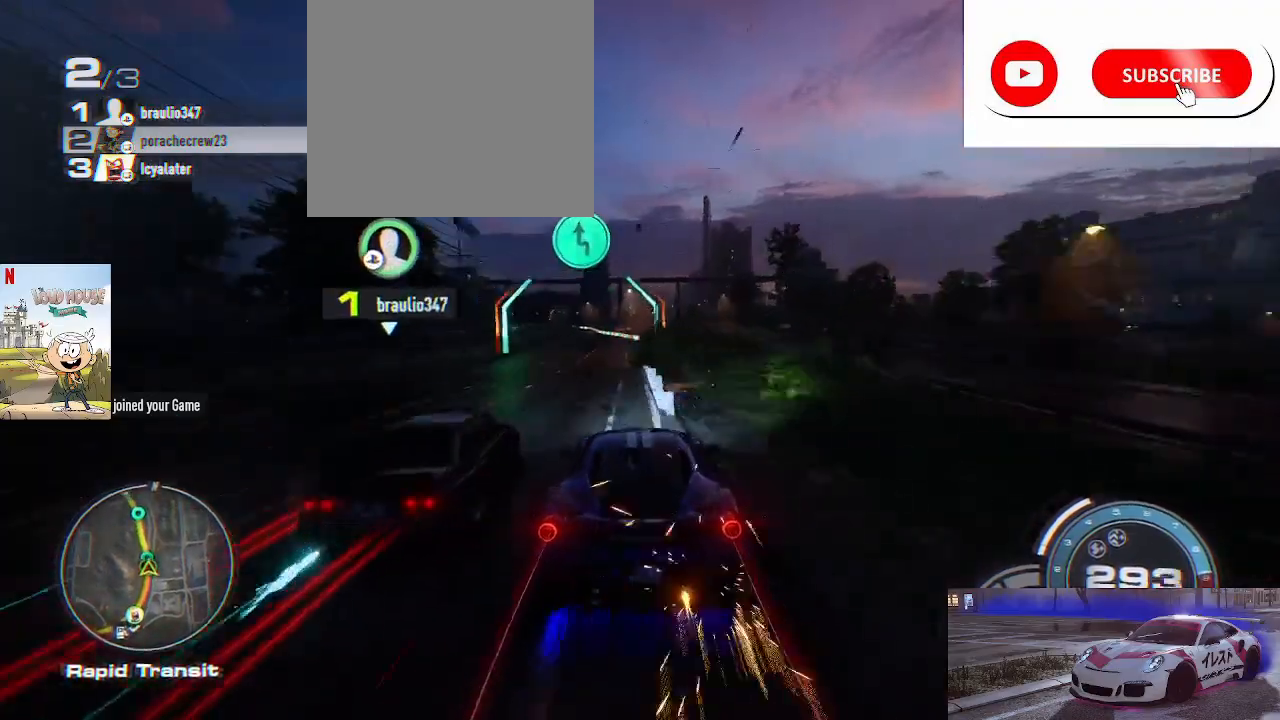
{"buttons": ["R2"], "left_stick": "center", "right_stick": "center", "events": [[100, "left_stick", "center"], [200, "left_stick", "left"], [367, "left_stick", "center"]]}
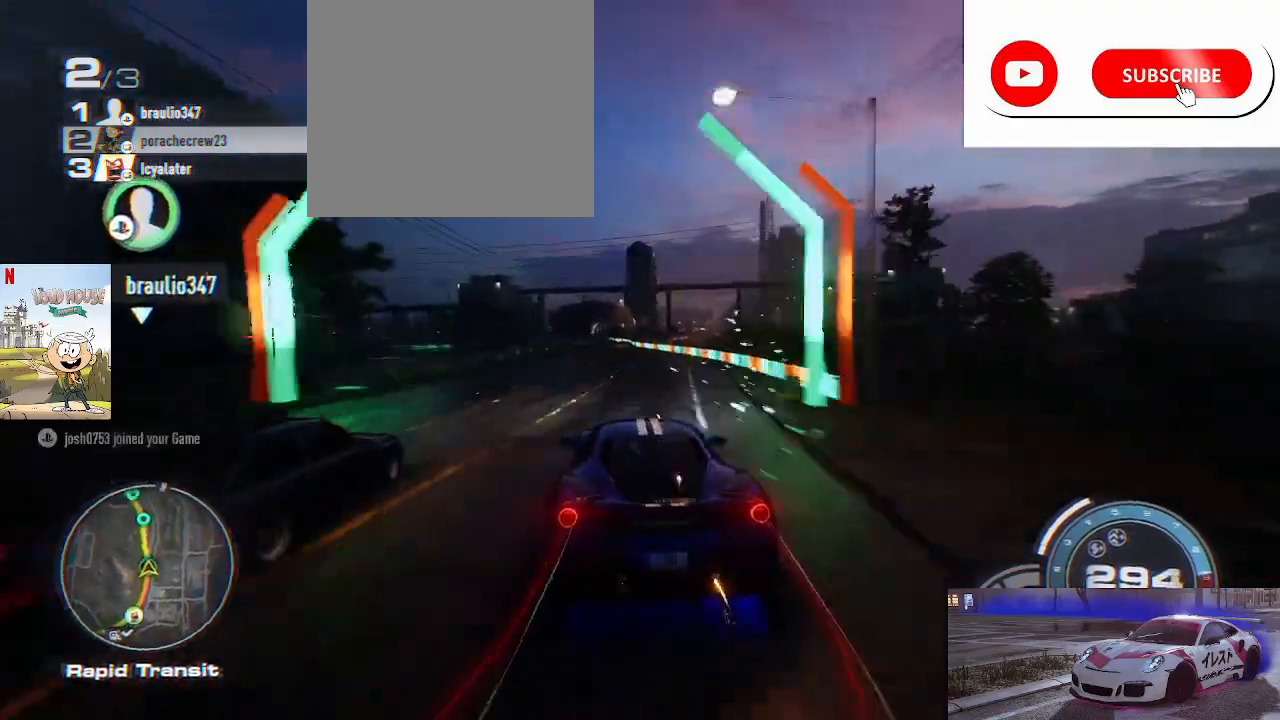
{"buttons": ["R2"], "left_stick": "left", "right_stick": "center", "events": [[100, "left_stick", "left"], [233, "left_stick", "center"], [433, "left_stick", "left"]]}
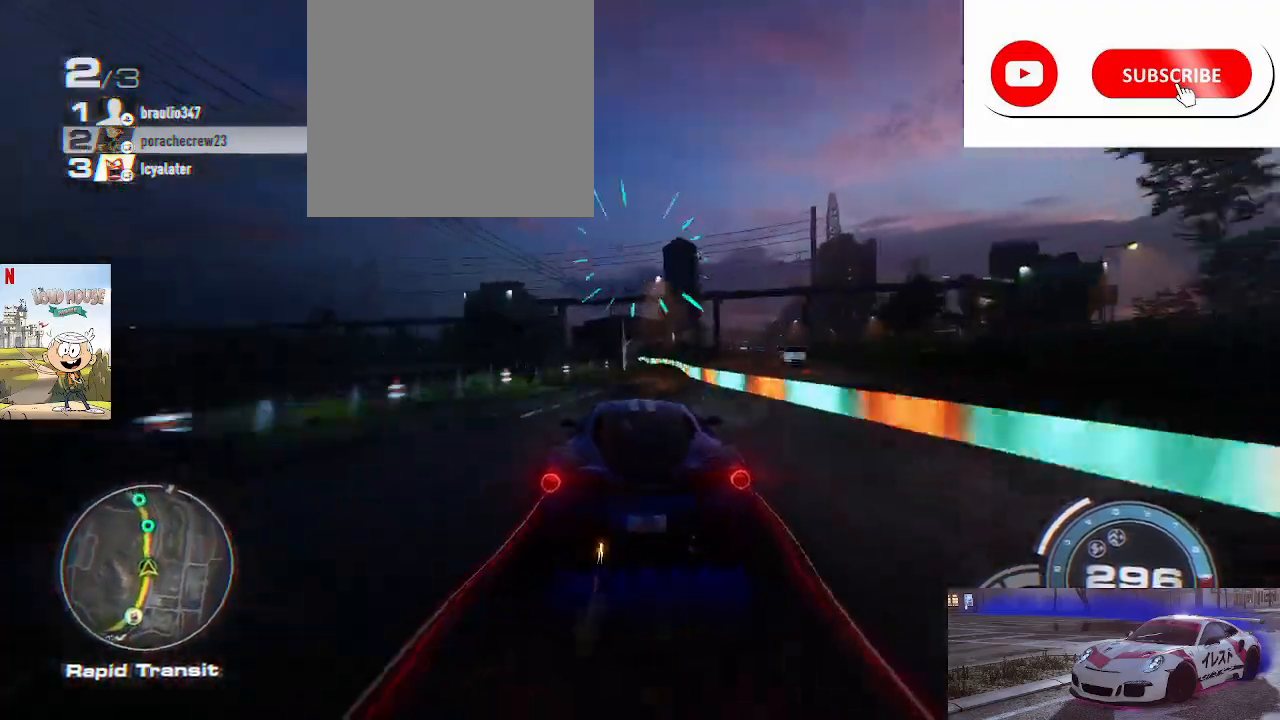
{"buttons": ["A", "R2"], "left_stick": "center", "right_stick": "center", "events": [[67, "left_stick", "center"], [200, "A", "down"], [267, "left_stick", "left"], [367, "left_stick", "center"]]}
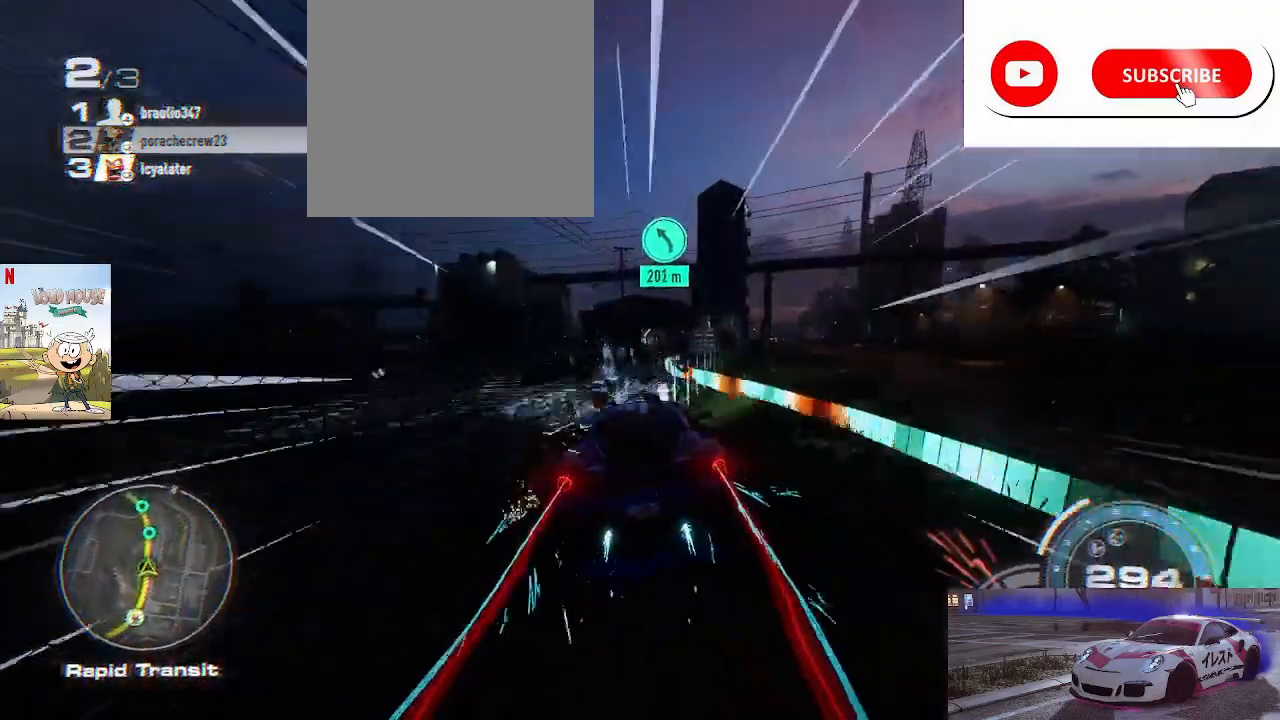
{"buttons": ["A", "R2"], "left_stick": "center", "right_stick": "center", "events": [[233, "left_stick", "left"], [433, "left_stick", "center"]]}
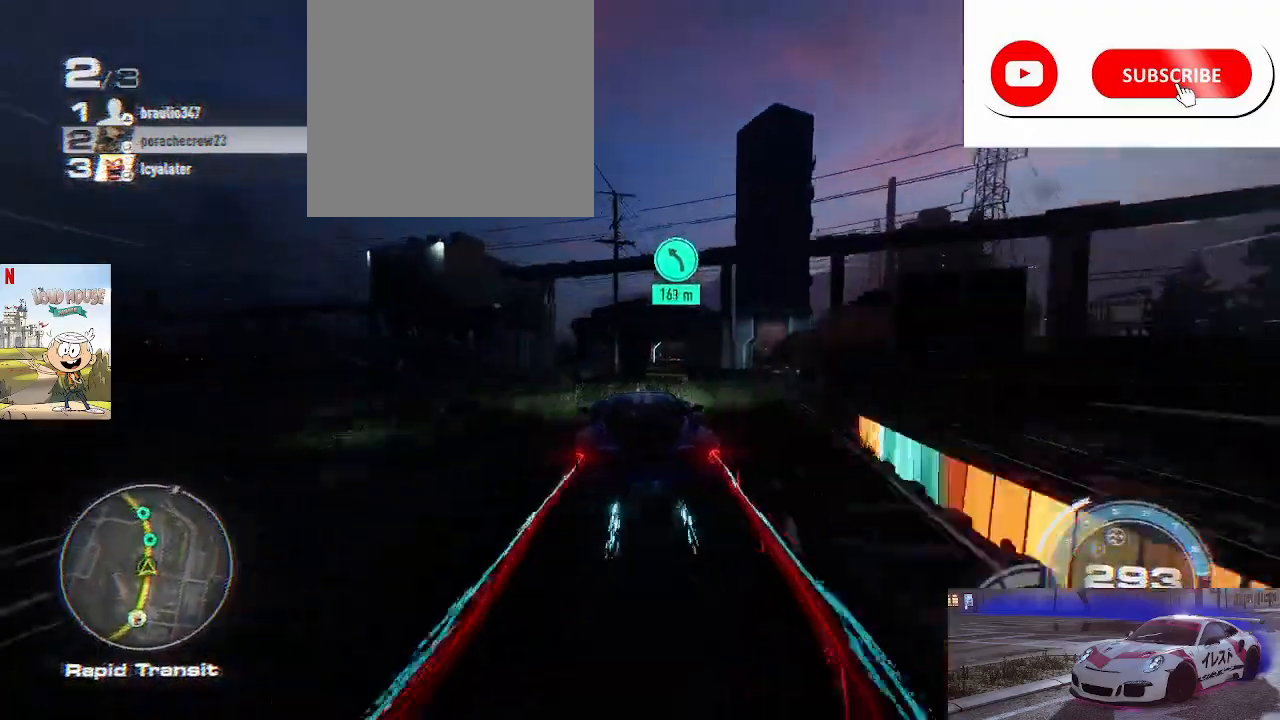
{"buttons": ["A", "R2"], "left_stick": "center", "right_stick": "center", "events": [[267, "left_stick", "right"], [433, "left_stick", "center"]]}
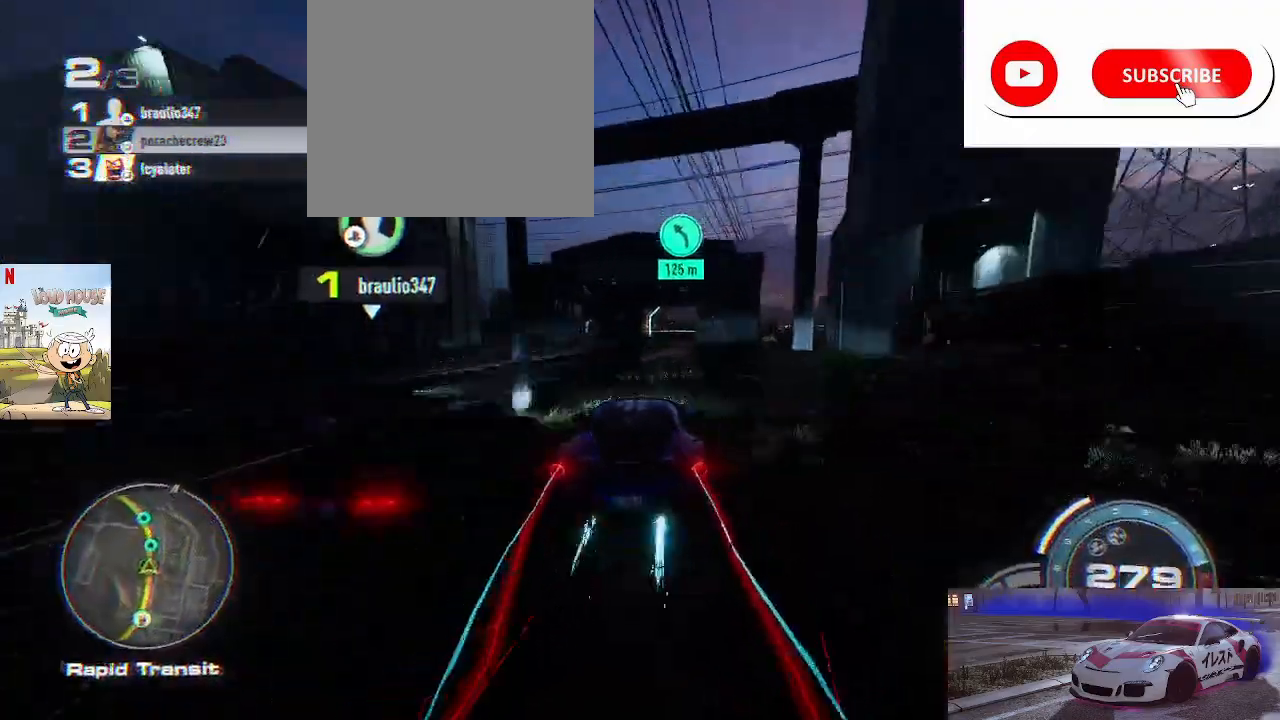
{"buttons": ["A", "R2"], "left_stick": "center", "right_stick": "center", "events": [[233, "left_stick", "left"], [400, "left_stick", "center"]]}